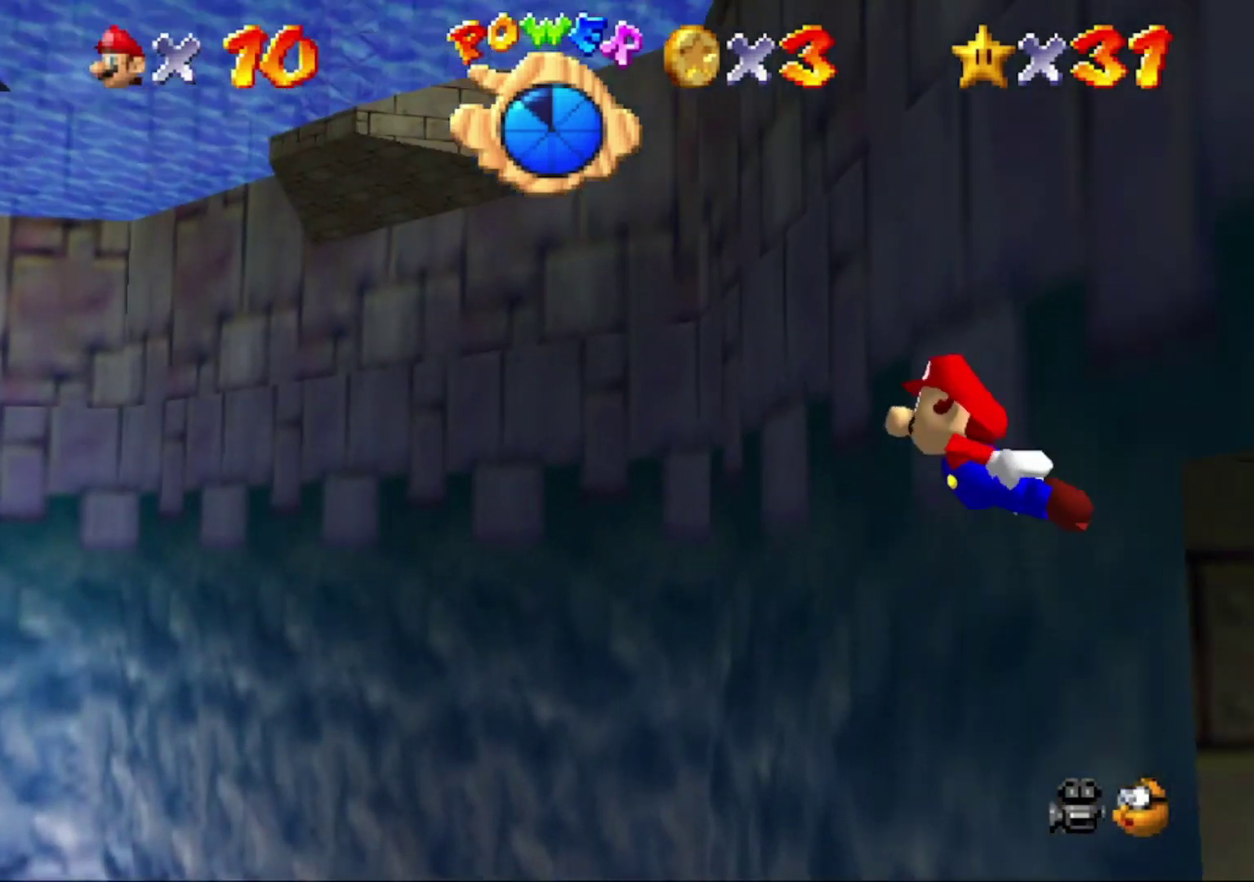
Gameplay with a controller (Nintendo layout); each line is a JSON object with the inputs held at the frame after it. "button_events" lists button changes between this image and that frame as [ms after this image, input, new state], when the widget could be followed in between (sticks are given only as held states). This overlay highlights the sticks when they move; stick clicks (L3) are not distinguishable. Not read: L3 R3.
{"buttons": ["C_LEFT"], "left_stick": "down-right", "button_events": [[300, "A", "down"], [500, "A", "up"]]}
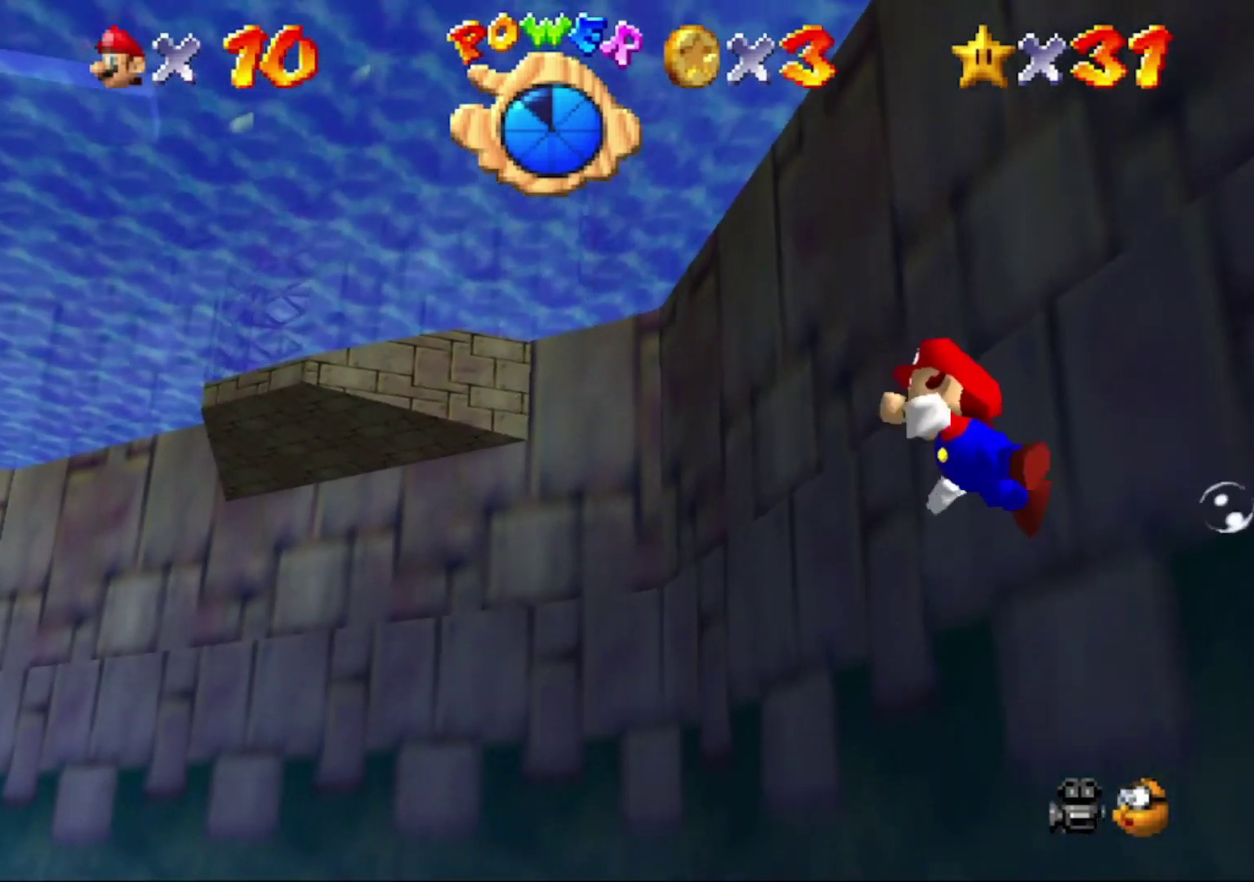
{"buttons": ["A"], "left_stick": "down-right", "button_events": [[133, "C_LEFT", "up"], [433, "A", "down"]]}
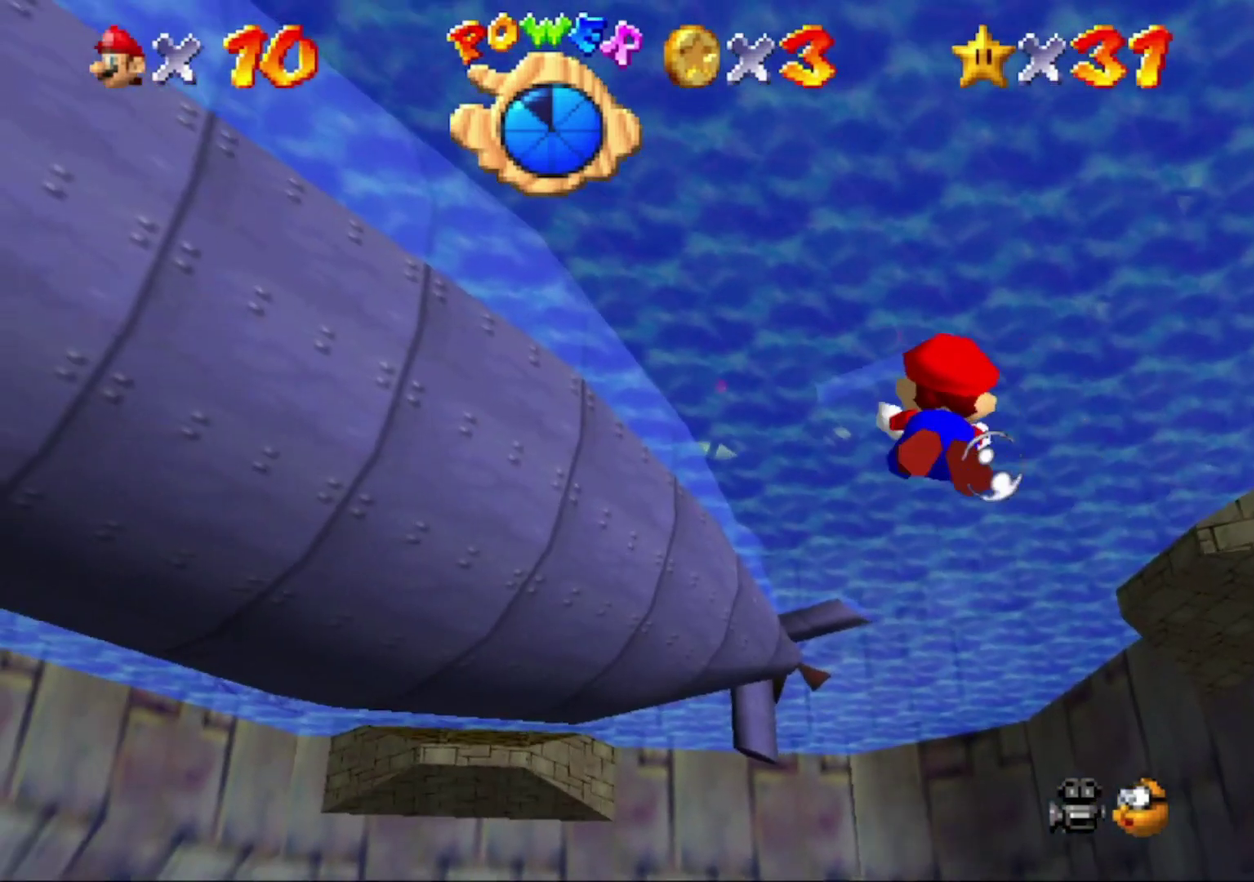
{"buttons": [], "left_stick": "center", "button_events": [[100, "A", "up"]]}
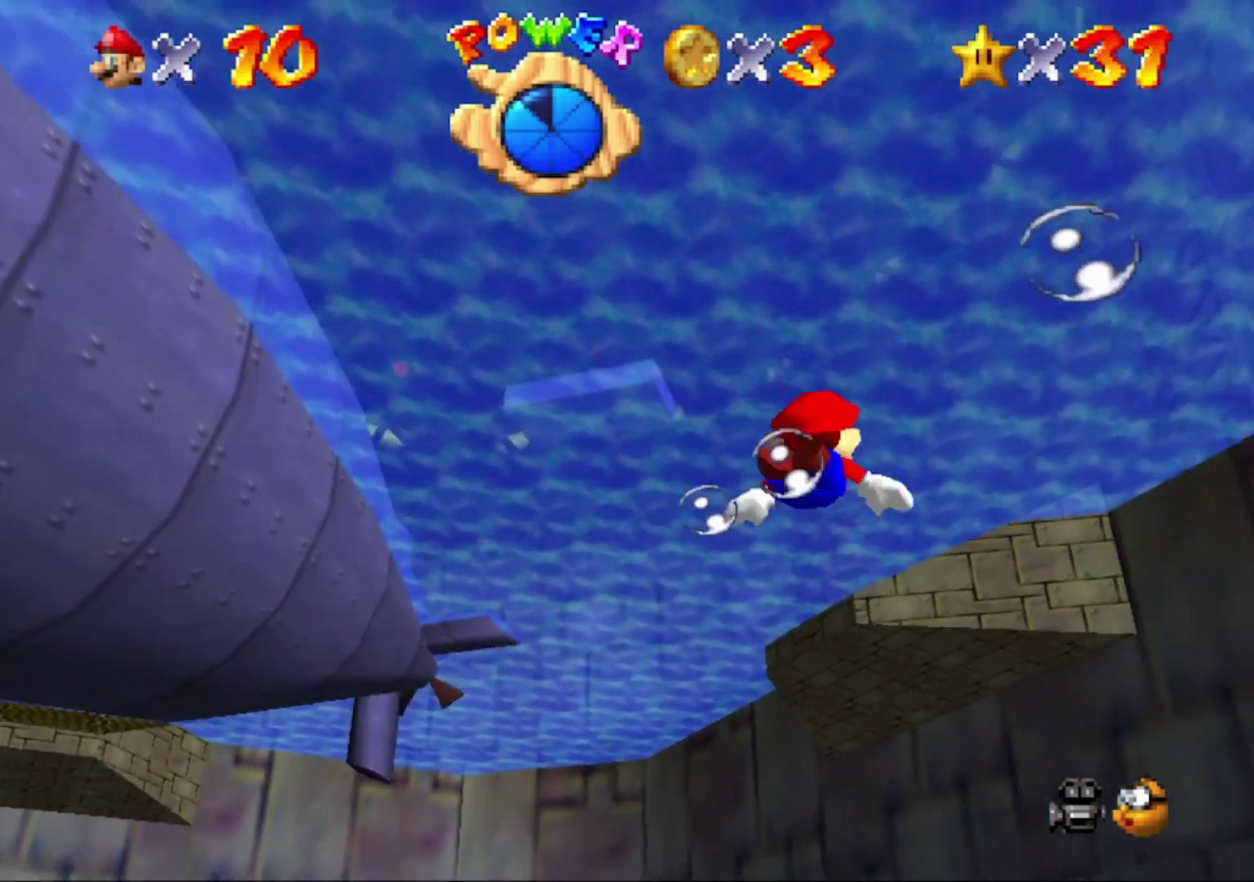
{"buttons": [], "left_stick": "left", "button_events": [[133, "A", "down"], [300, "A", "up"]]}